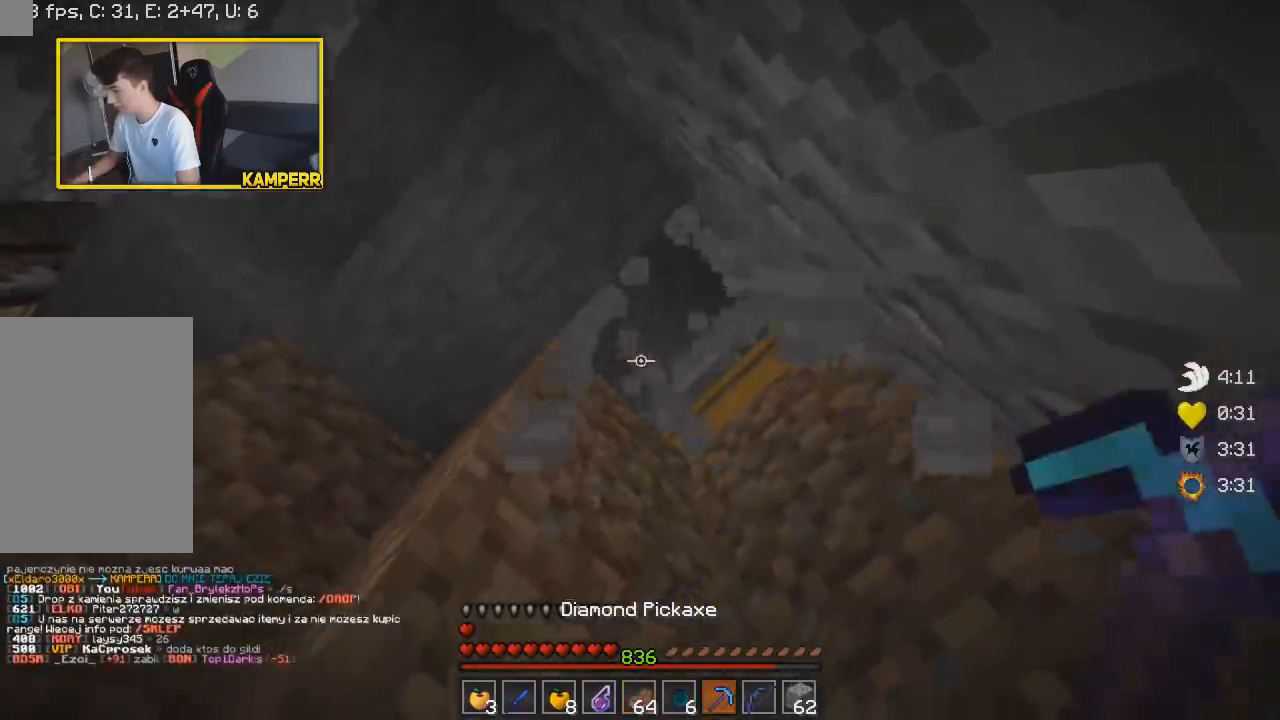
Gameplay with keyboard and mouse; each line is a JSON object with the keys and mouse buttons held at the frame after it. "events" lists presses ("down") and releases ("up") of "a", "d", "s", "w", "mouse_left" and "mouse_right" between this image and that frame as [ms after this image, input, new state], when the widget could be followed in between. "mouse_left", "mouse_right" = the "left", "right" buttons of the "mouse" list. No other keys are recorded. Fast repeated clicks can show as one long hold. Mouse movement is not recorded.
{"keys": [], "mouse": ["left"], "events": [[183, "d", "down"], [350, "d", "up"]]}
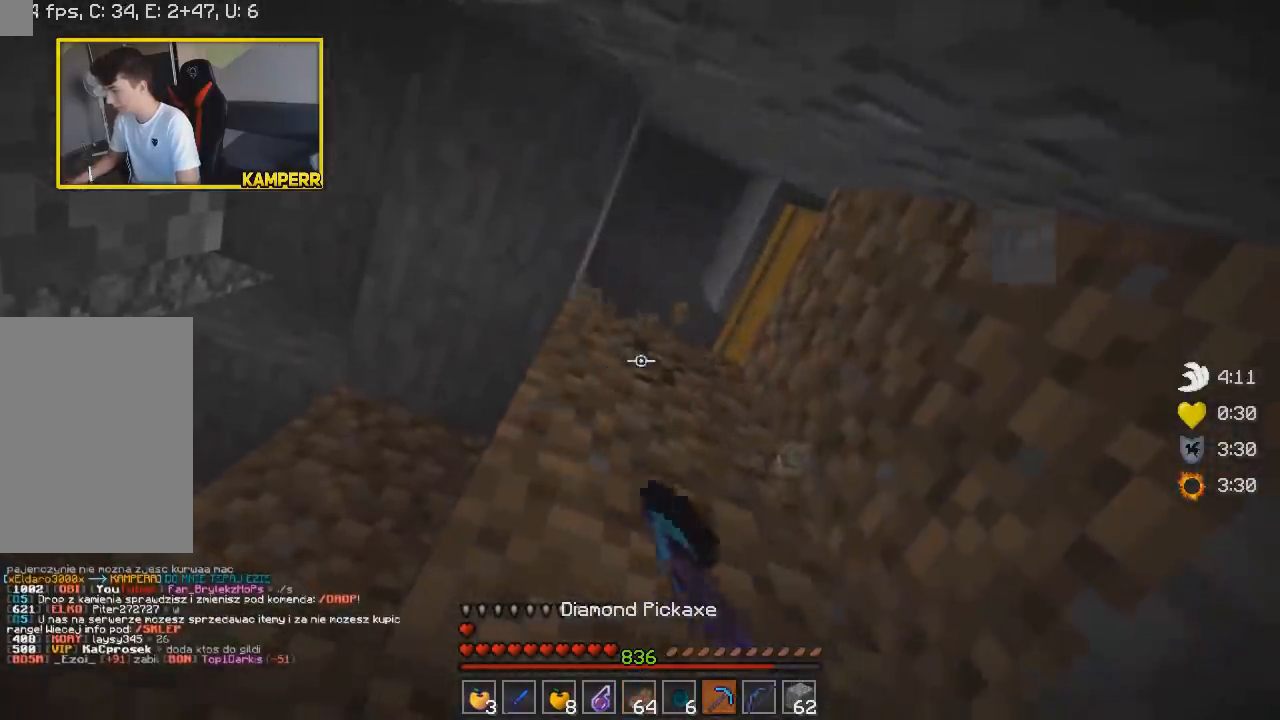
{"keys": [], "mouse": ["left"], "events": []}
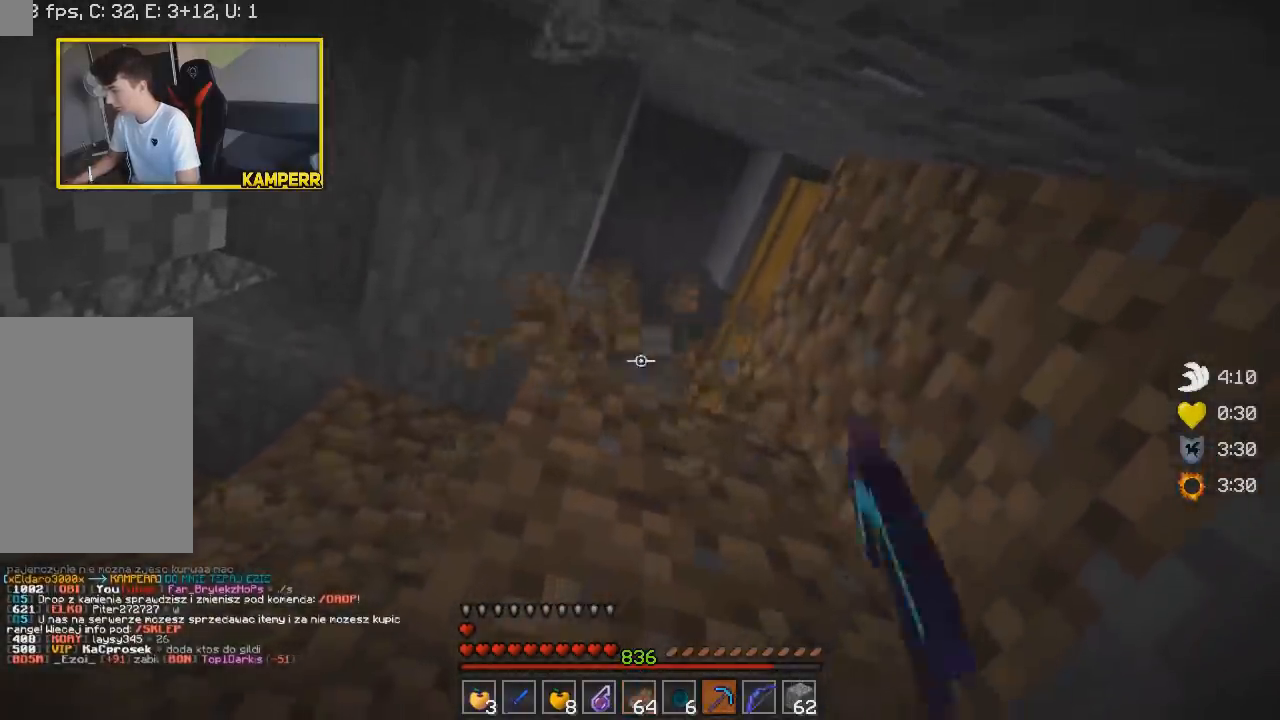
{"keys": ["a"], "mouse": [], "events": [[317, "mouse_left", "up"], [483, "a", "down"]]}
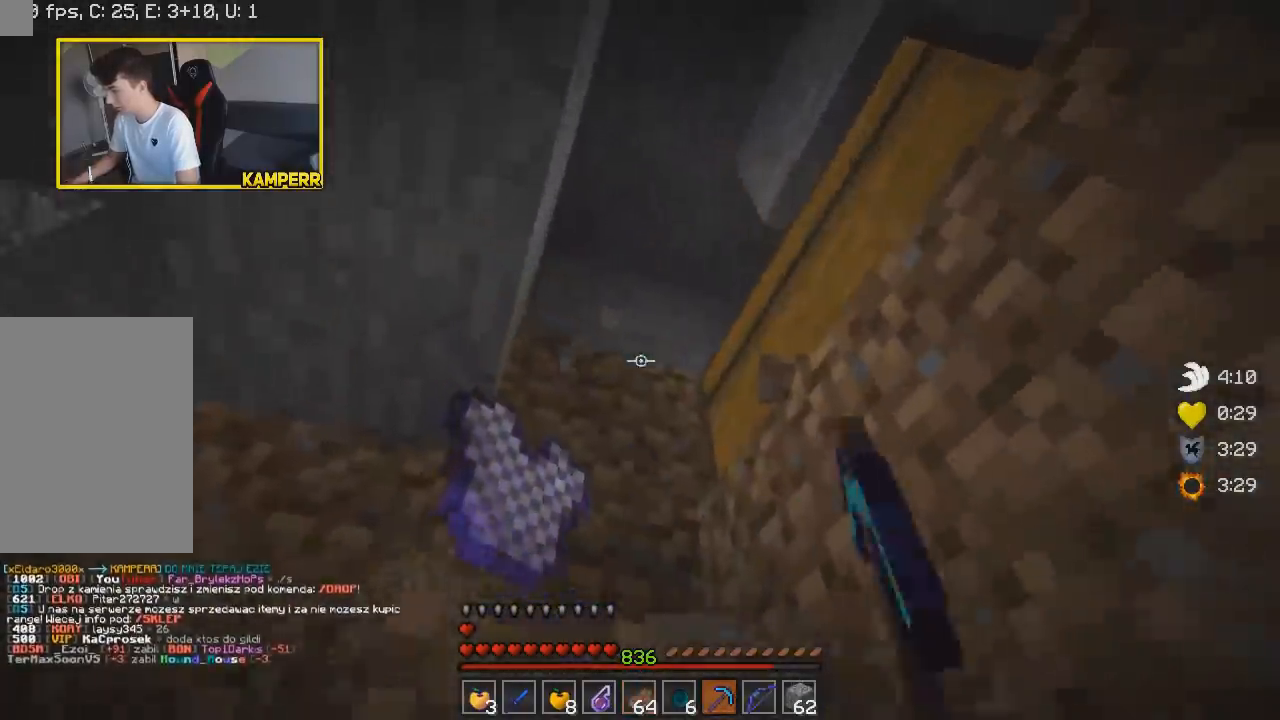
{"keys": [], "mouse": [], "events": [[300, "a", "up"]]}
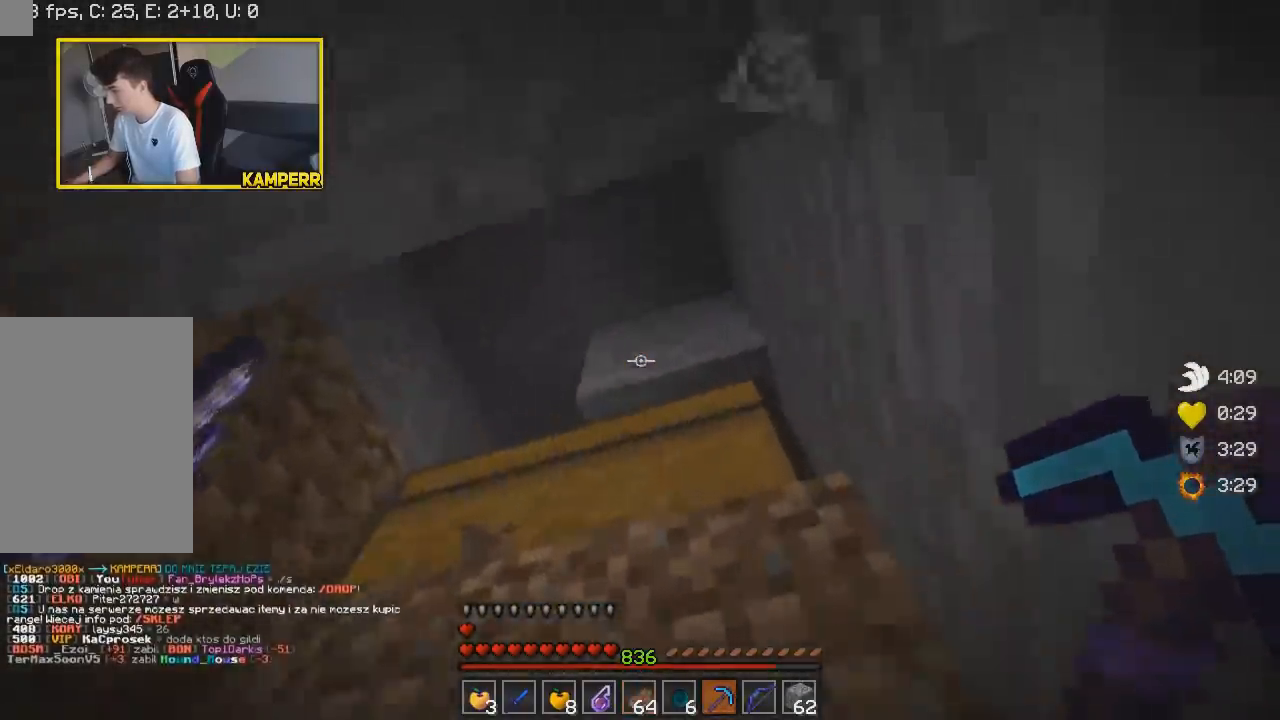
{"keys": [], "mouse": [], "events": [[33, "mouse_left", "down"], [267, "mouse_left", "up"]]}
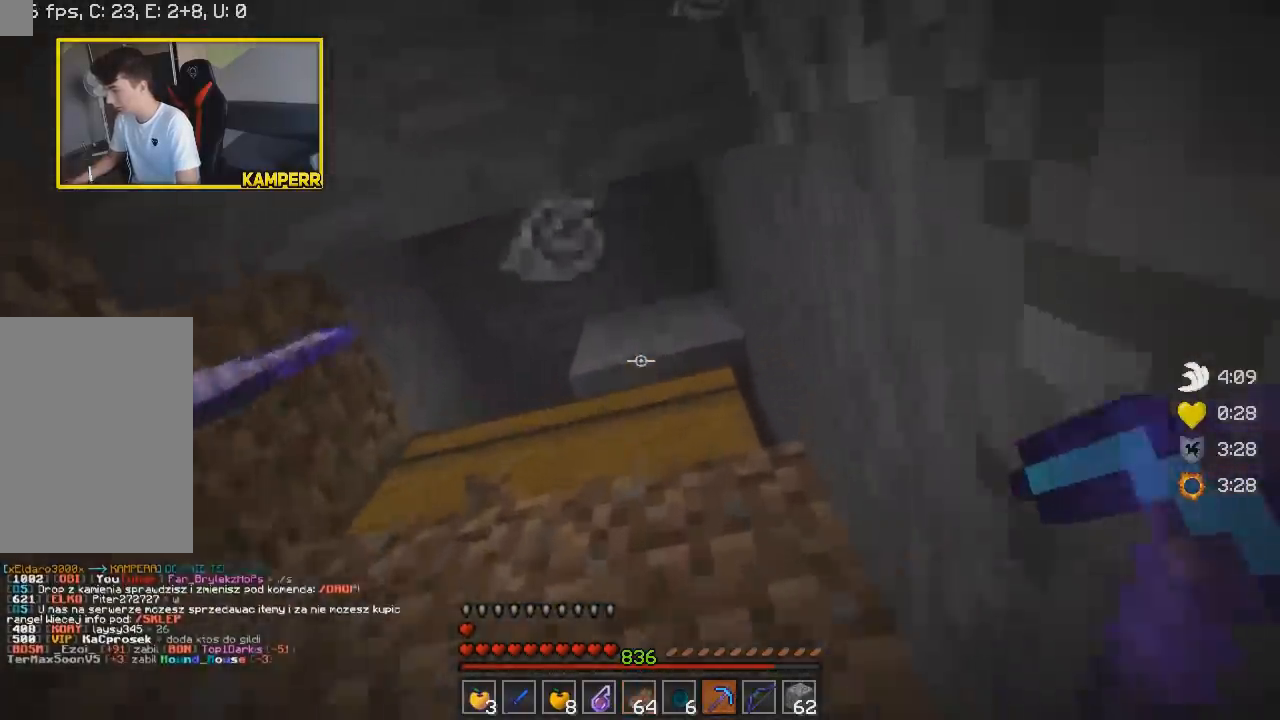
{"keys": [], "mouse": ["left"], "events": [[17, "mouse_left", "down"]]}
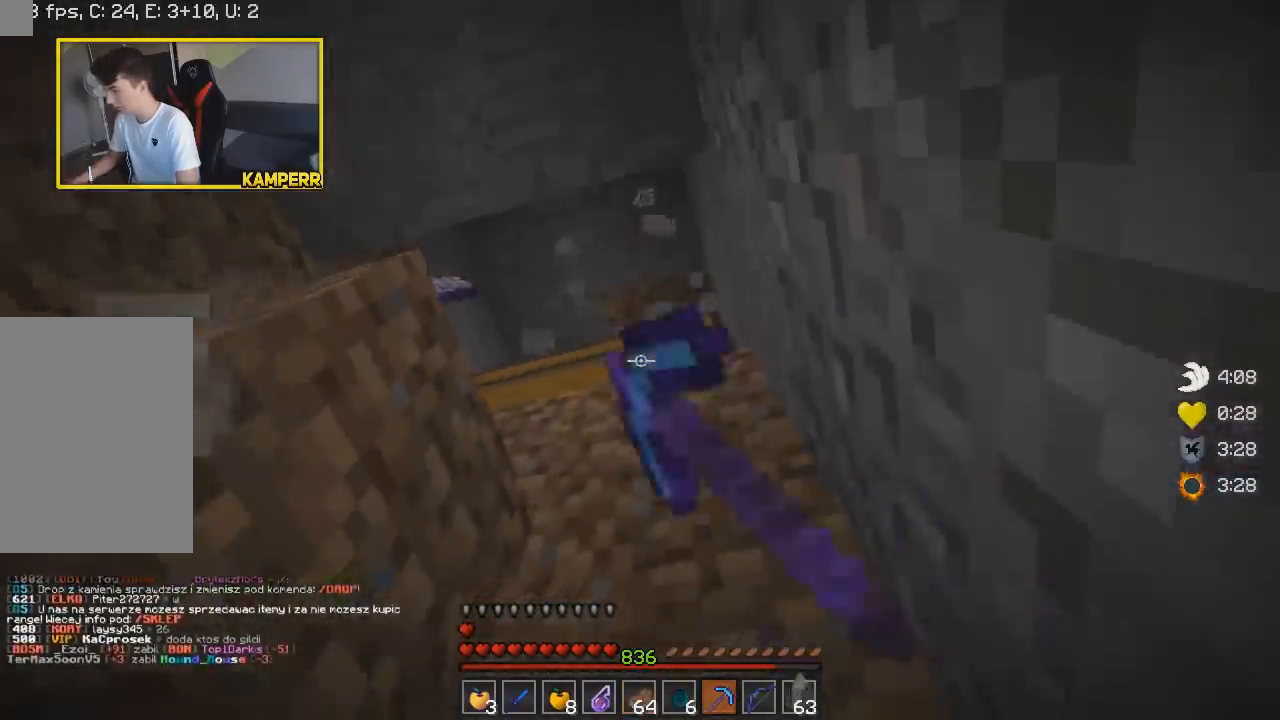
{"keys": [], "mouse": []}
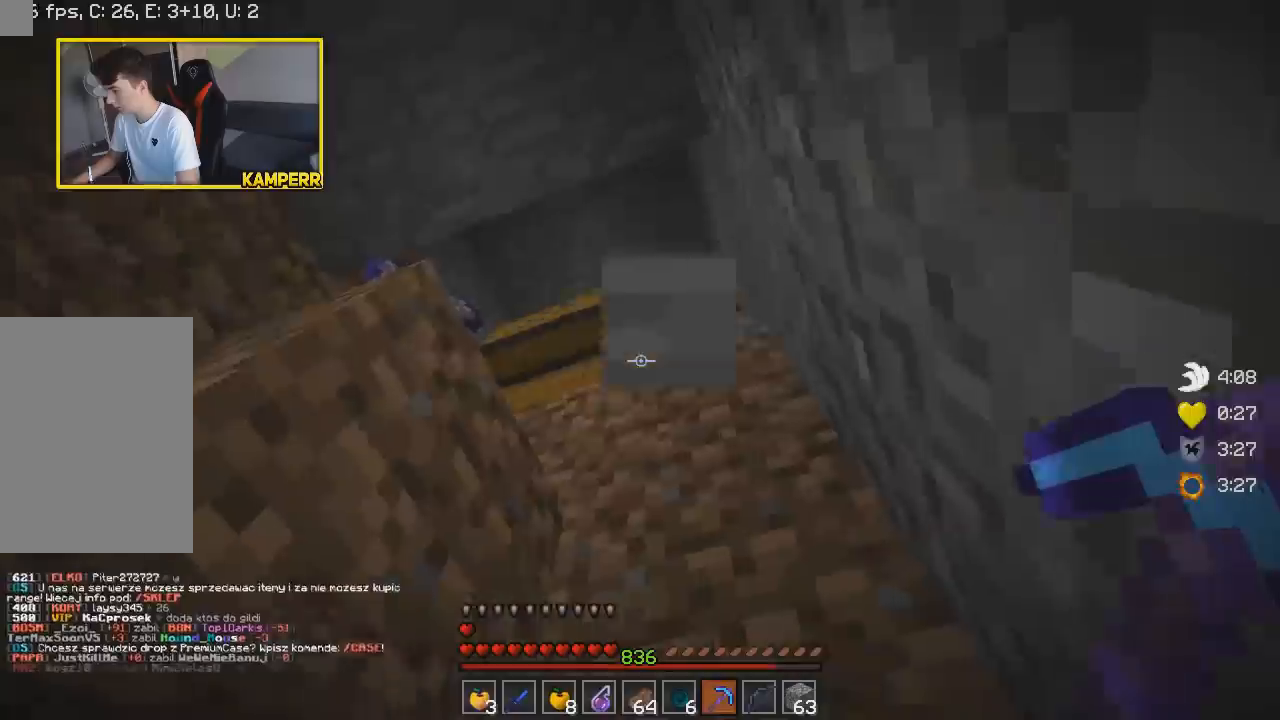
{"keys": ["w"], "mouse": [], "events": [[233, "w", "down"]]}
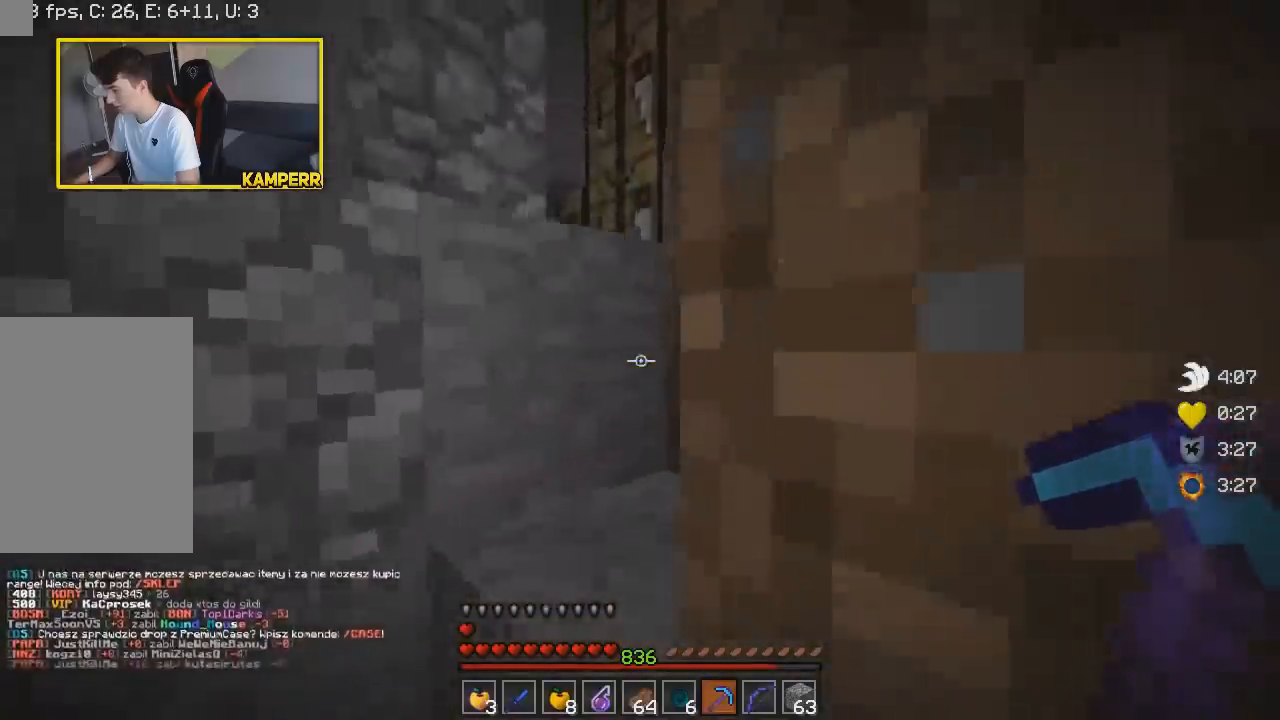
{"keys": ["w"], "mouse": [], "events": [[33, "a", "down"], [300, "a", "up"]]}
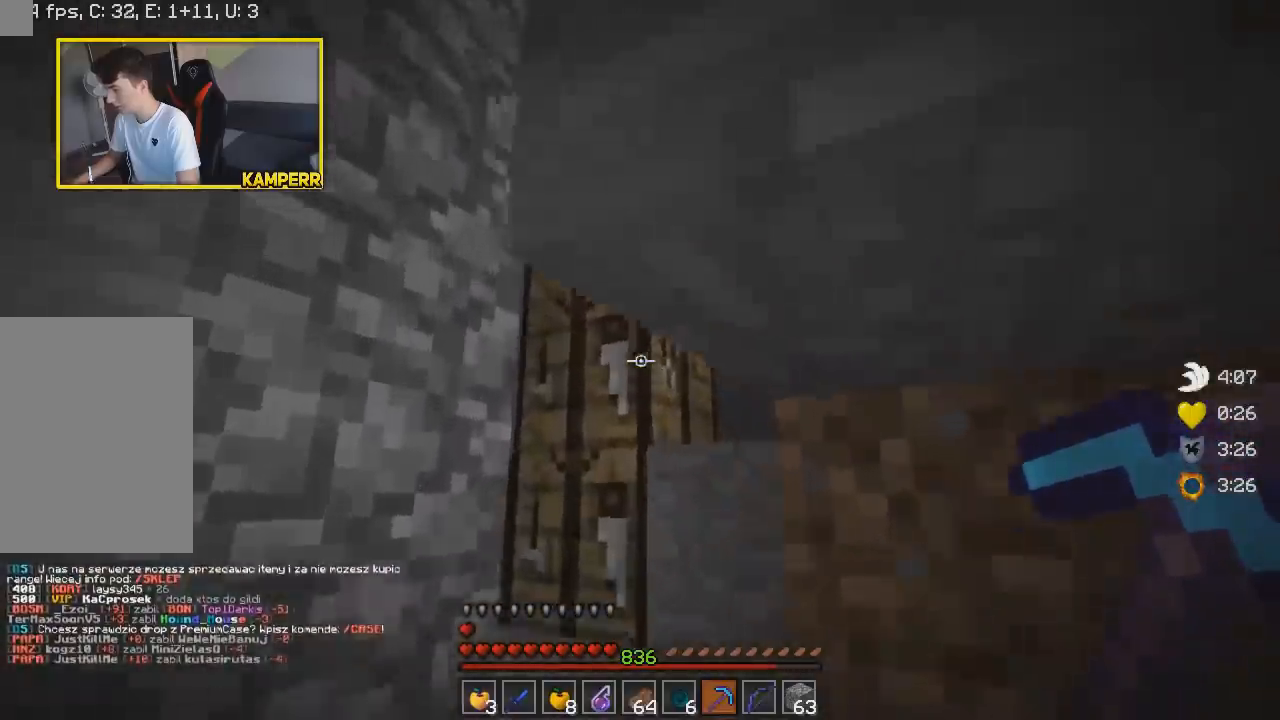
{"keys": ["w"], "mouse": ["left"], "events": [[117, "mouse_left", "down"], [250, "w", "up"], [483, "w", "down"]]}
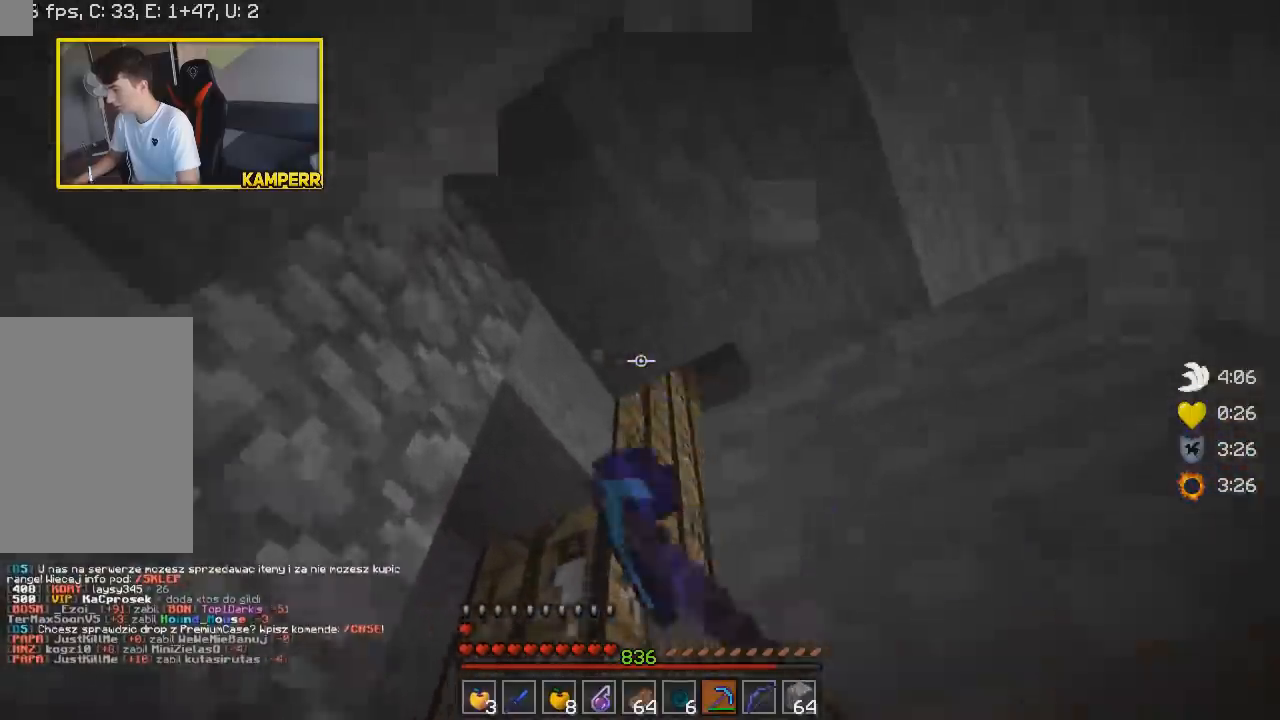
{"keys": ["w"], "mouse": [], "events": [[17, "mouse_left", "up"], [33, "a", "down"], [450, "a", "up"]]}
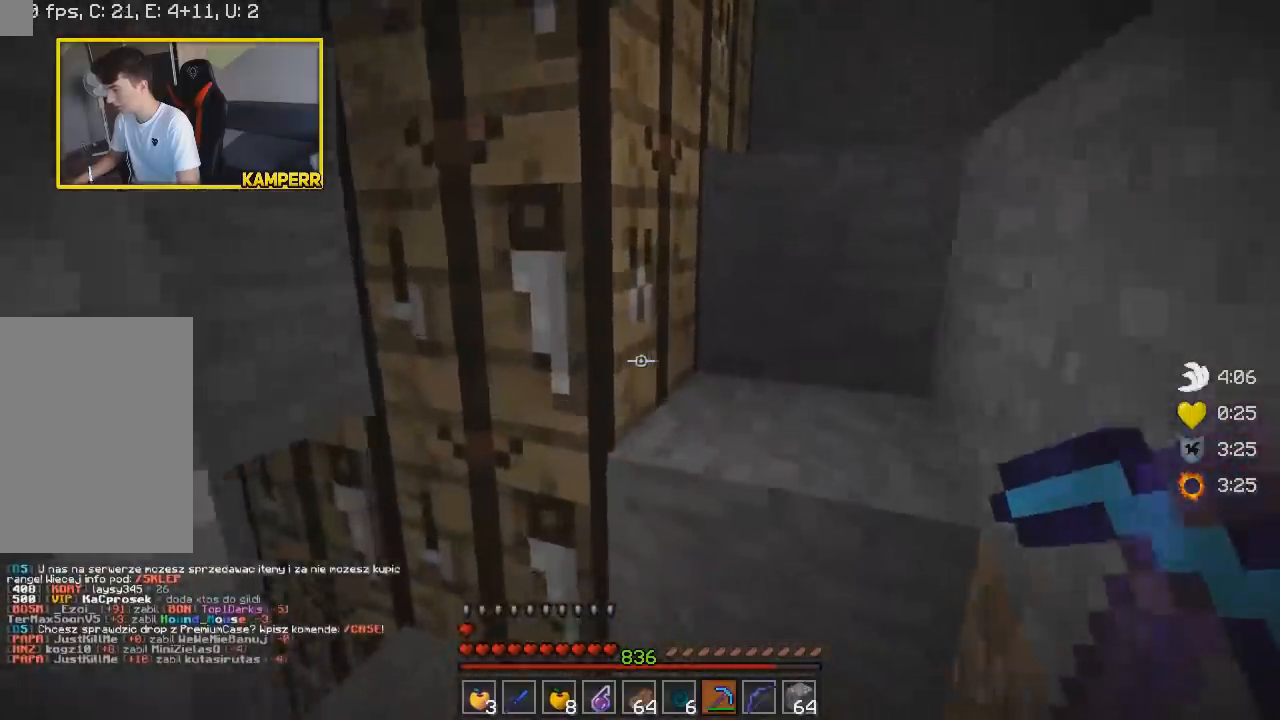
{"keys": ["d", "w"], "mouse": [], "events": [[333, "d", "down"]]}
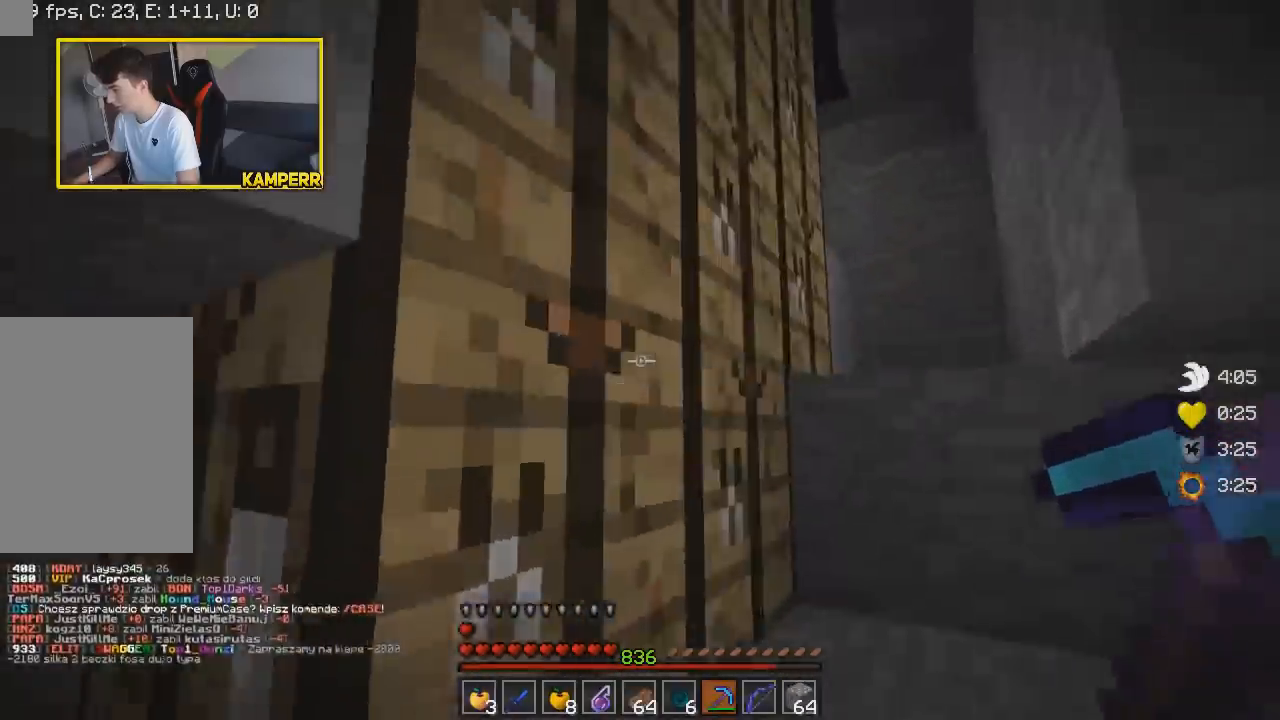
{"keys": ["d", "w"], "mouse": [], "events": [[267, "d", "up"], [433, "d", "down"]]}
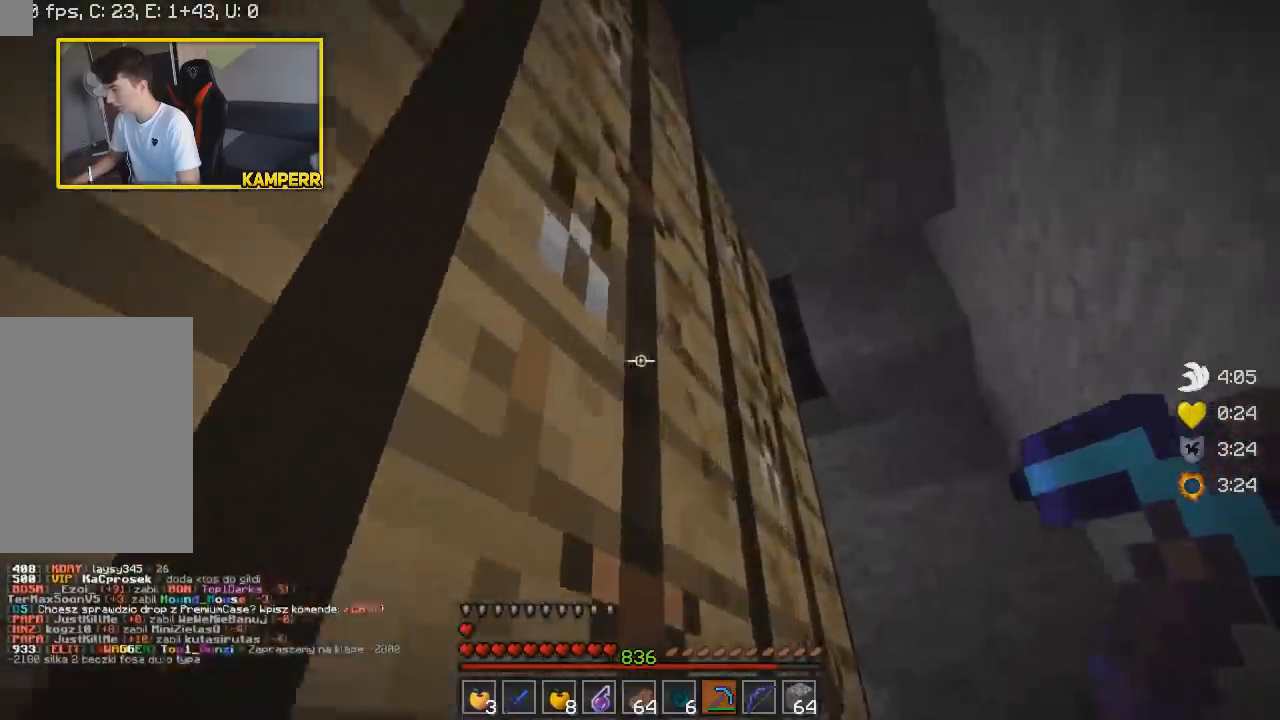
{"keys": ["d", "w"], "mouse": [], "events": []}
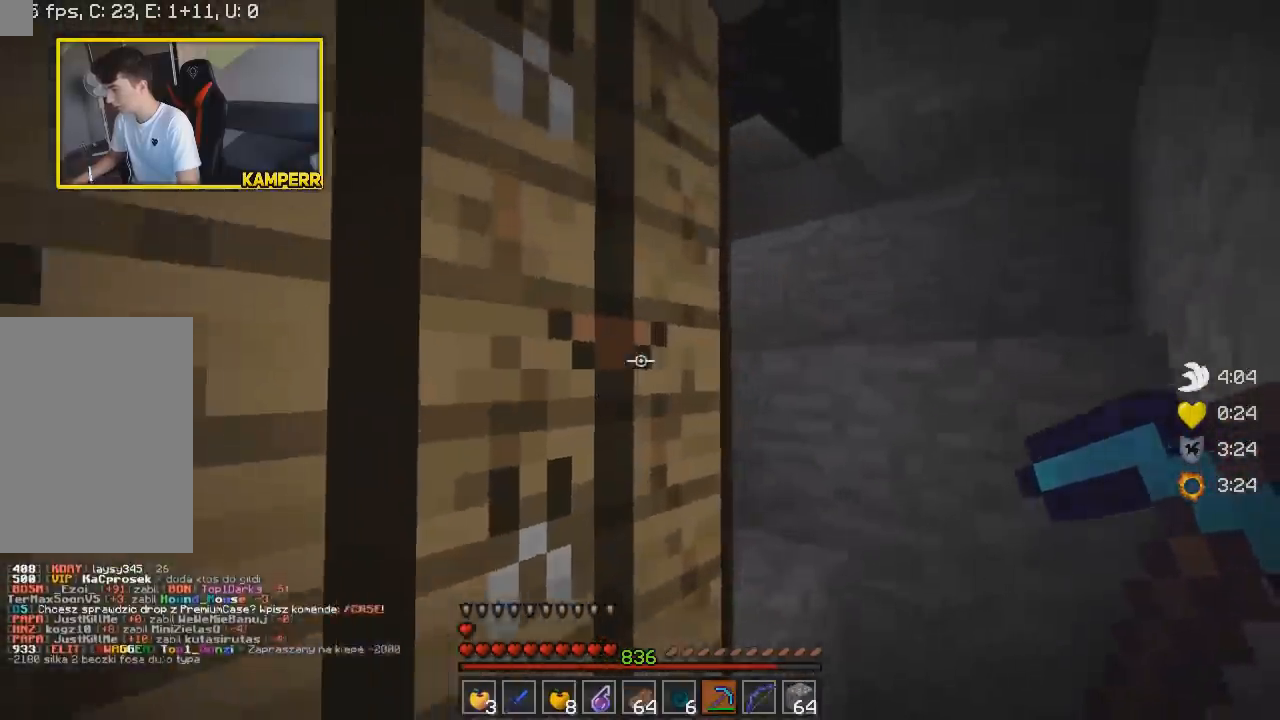
{"keys": ["d", "w"], "mouse": [], "events": []}
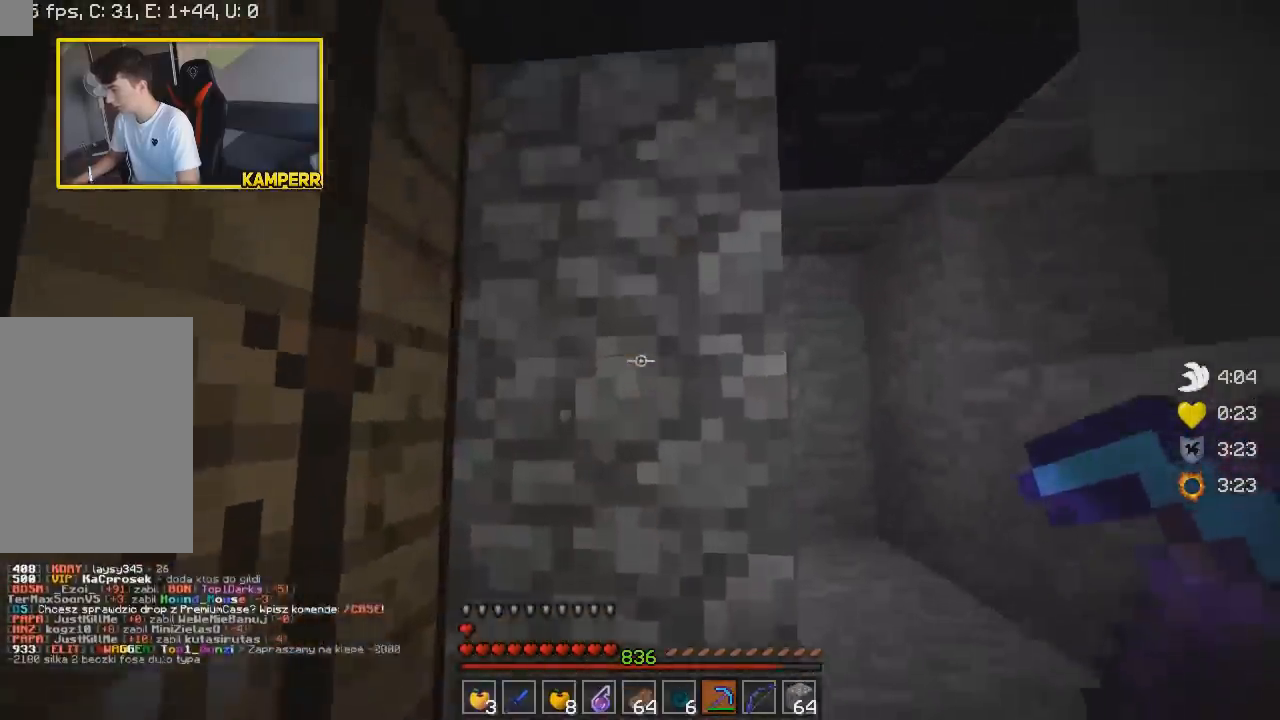
{"keys": [], "mouse": ["left"], "events": [[50, "d", "up"], [133, "d", "down"], [183, "mouse_left", "down"], [367, "d", "up"], [367, "w", "up"]]}
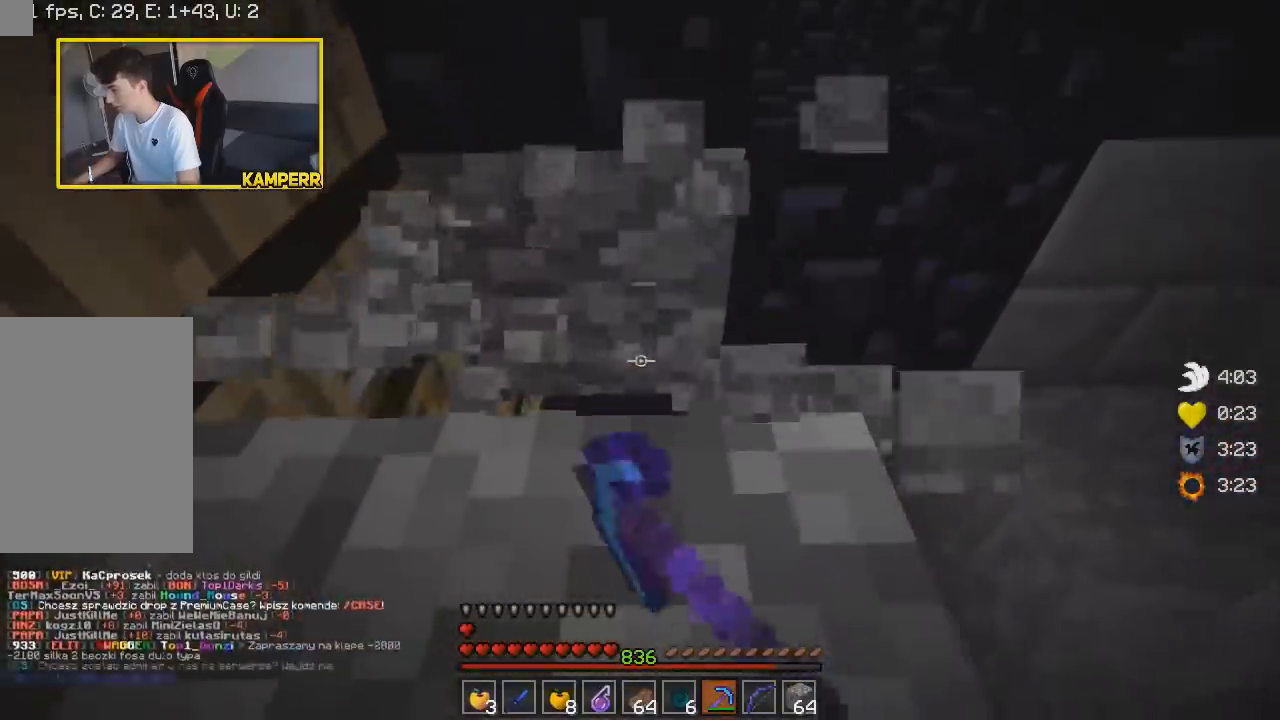
{"keys": ["d"], "mouse": [], "events": [[250, "d", "down"], [350, "mouse_left", "up"]]}
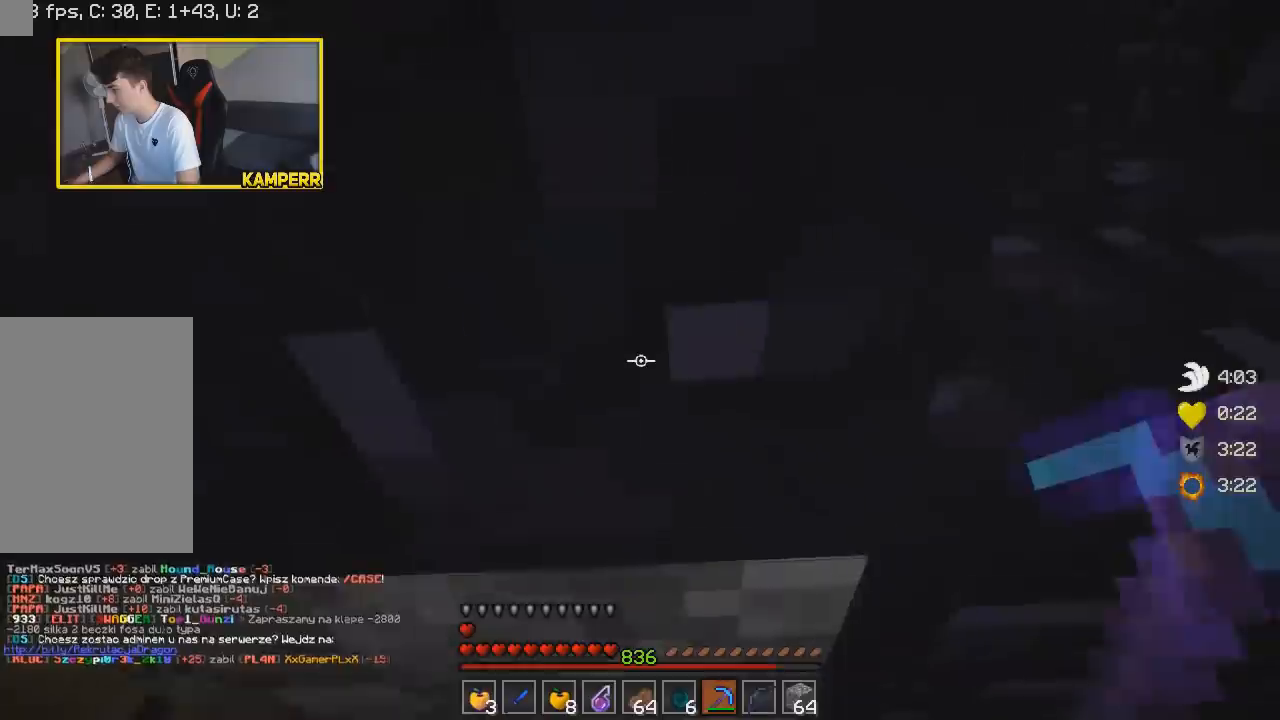
{"keys": [], "mouse": [], "events": [[317, "d", "up"]]}
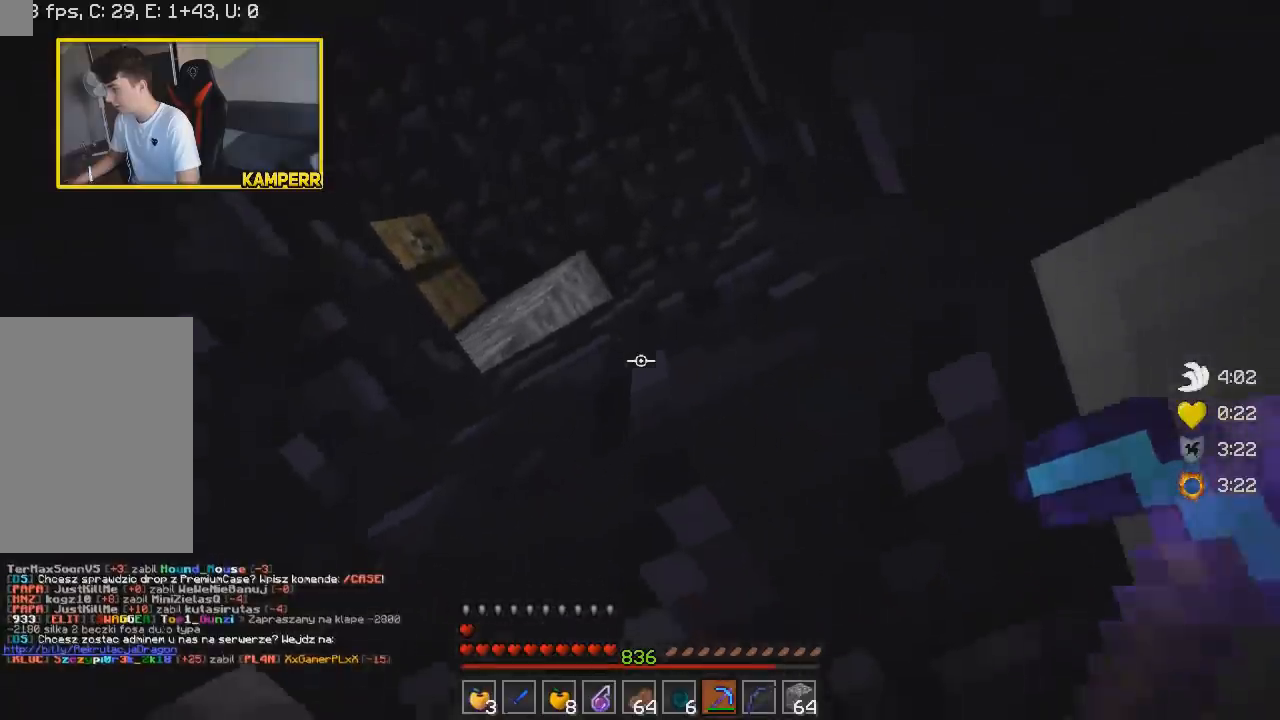
{"keys": ["w"], "mouse": ["left"], "events": [[167, "mouse_left", "down"], [333, "w", "down"]]}
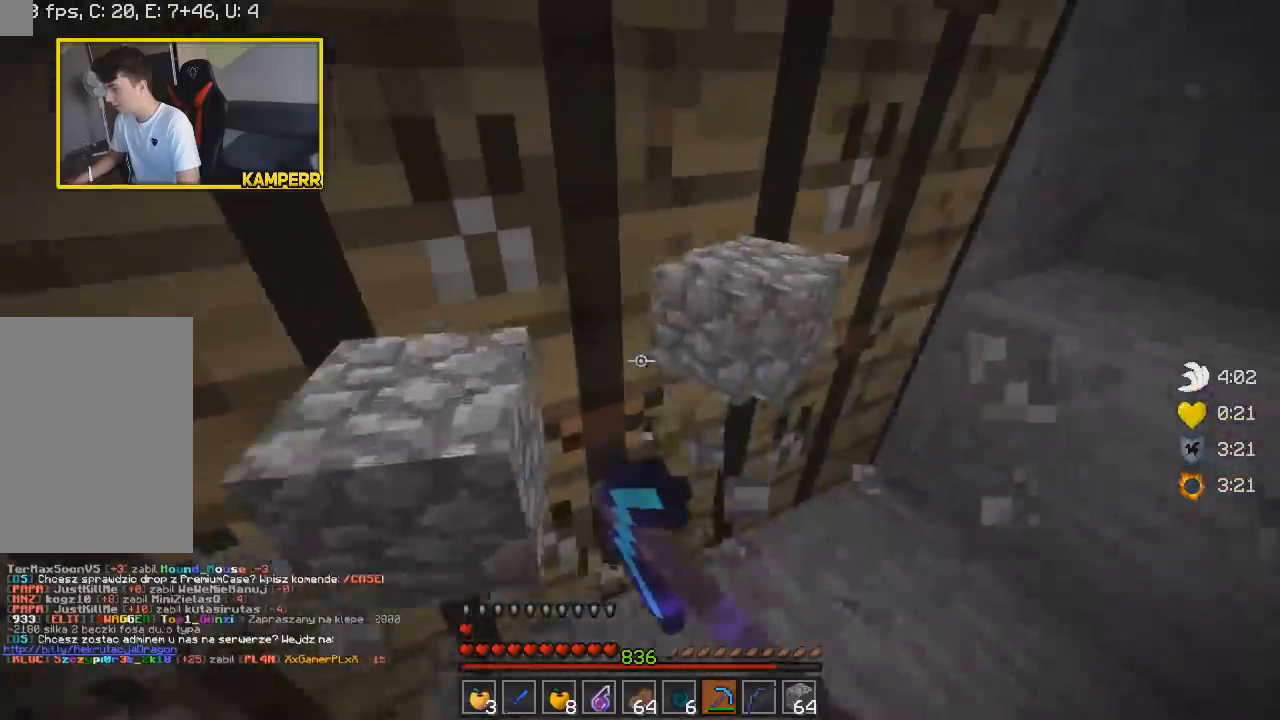
{"keys": [], "mouse": ["left"], "events": [[50, "w", "up"]]}
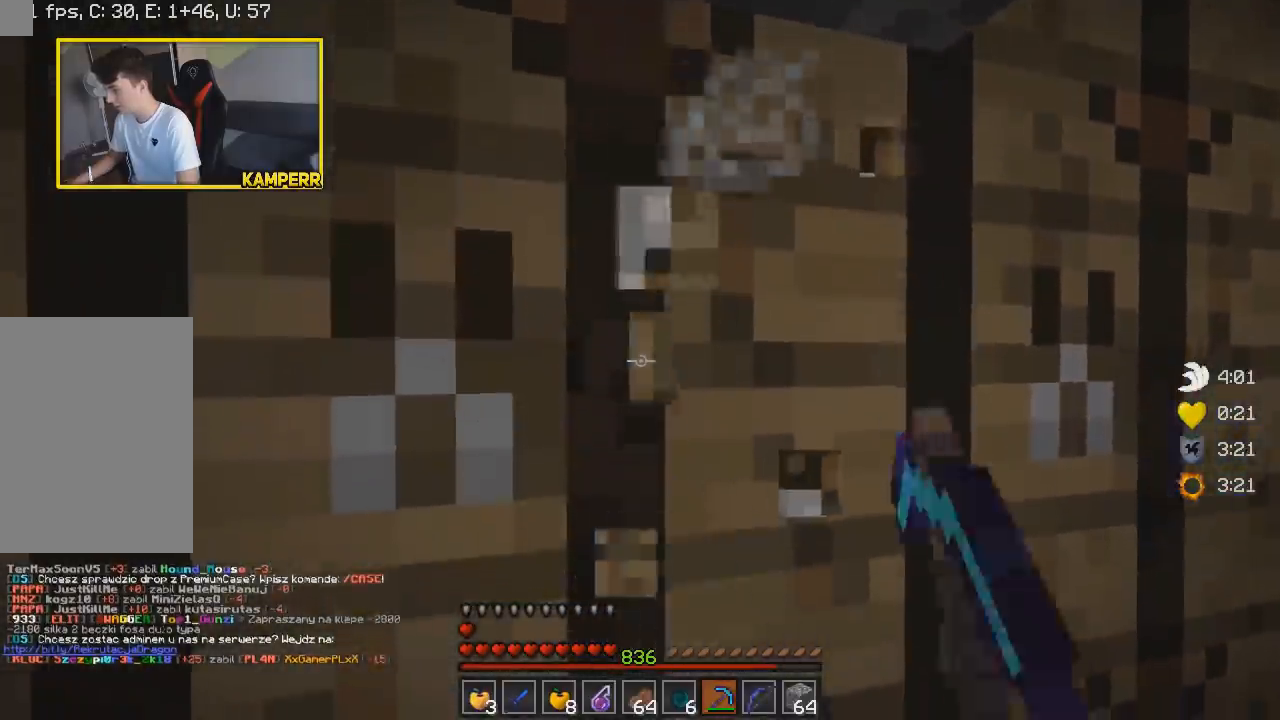
{"keys": ["a"], "mouse": [], "events": [[83, "d", "down"], [183, "s", "down"], [283, "d", "up"], [400, "mouse_left", "up"], [433, "a", "down"], [467, "s", "up"]]}
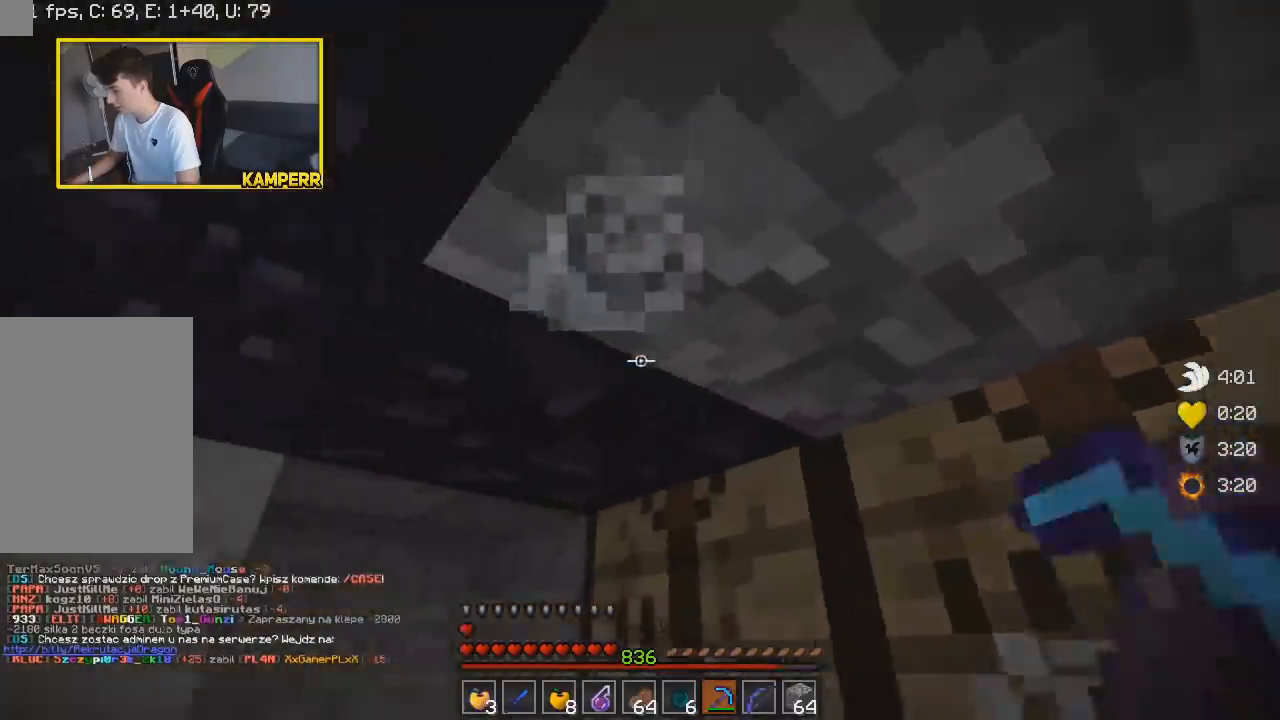
{"keys": ["a", "w"], "mouse": [], "events": [[83, "w", "down"]]}
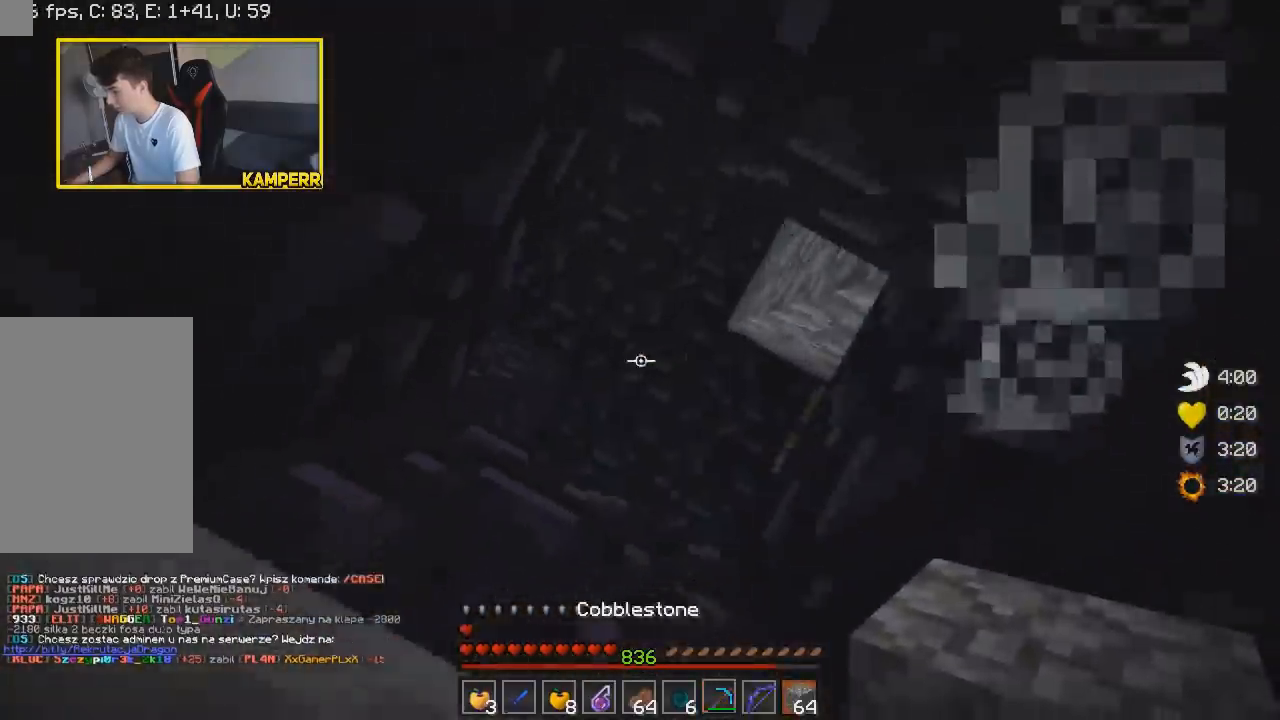
{"keys": [], "mouse": ["right"], "events": [[50, "w", "up"], [150, "a", "up"], [250, "mouse_right", "down"]]}
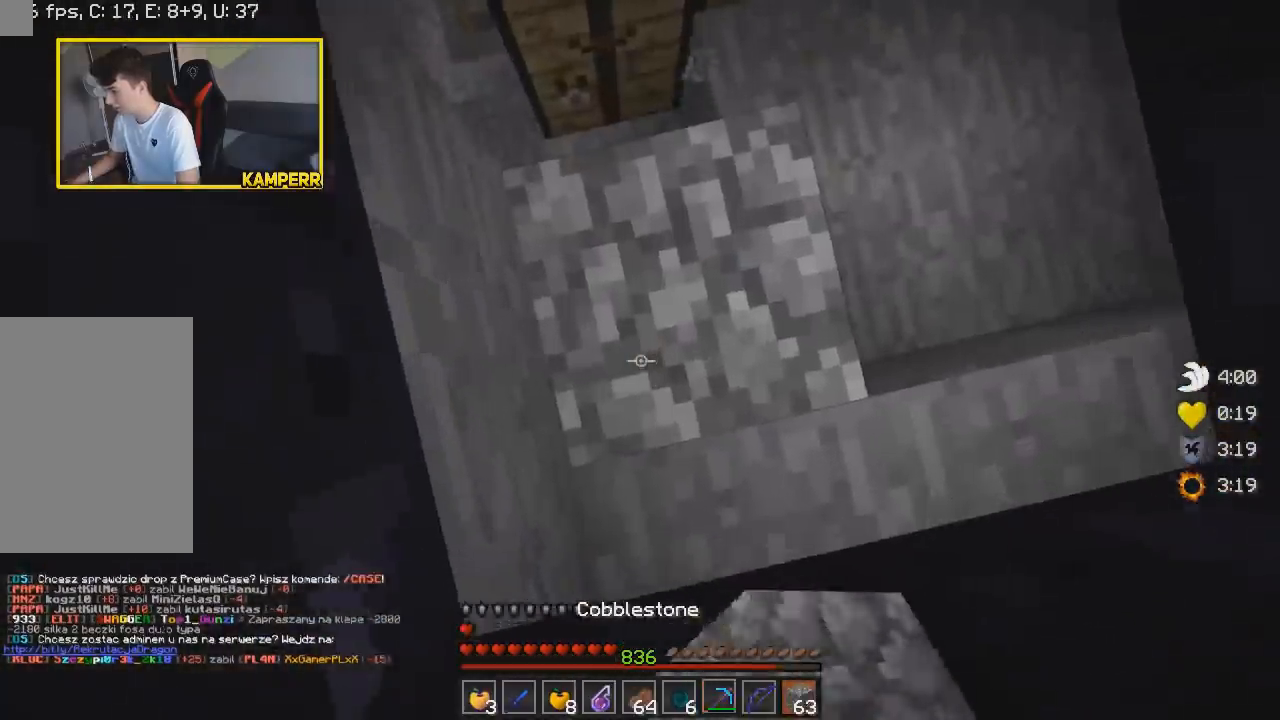
{"keys": [], "mouse": [], "events": [[17, "mouse_right", "up"], [33, "mouse_right", "down"], [400, "mouse_right", "up"]]}
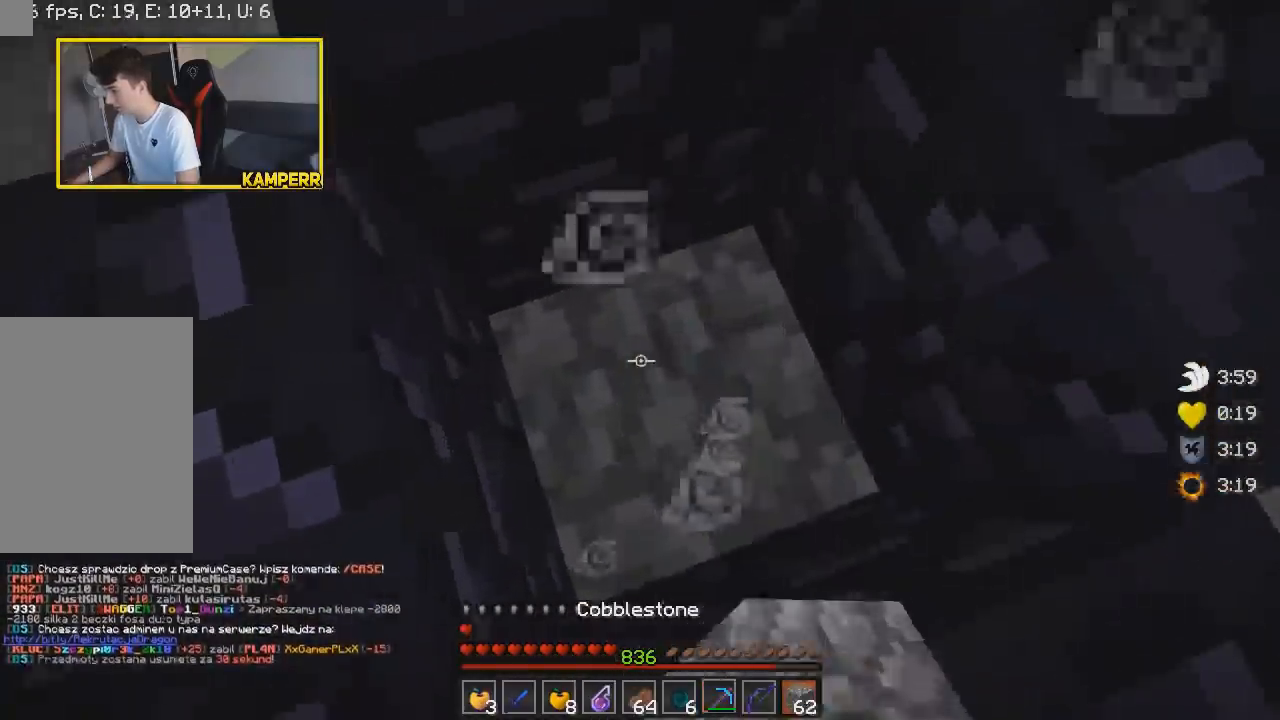
{"keys": ["a"], "mouse": [], "events": [[233, "mouse_right", "down"], [400, "a", "down"], [417, "mouse_right", "up"]]}
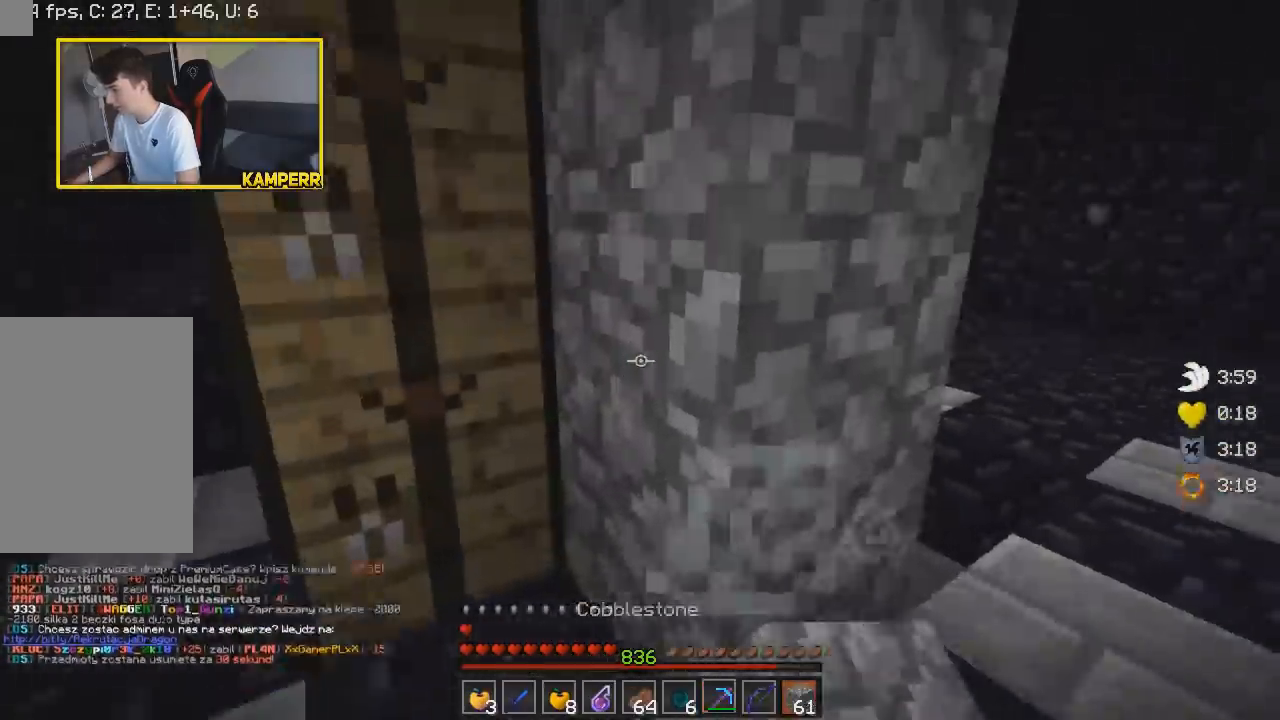
{"keys": ["d"], "mouse": [], "events": [[367, "a", "up"], [383, "d", "down"]]}